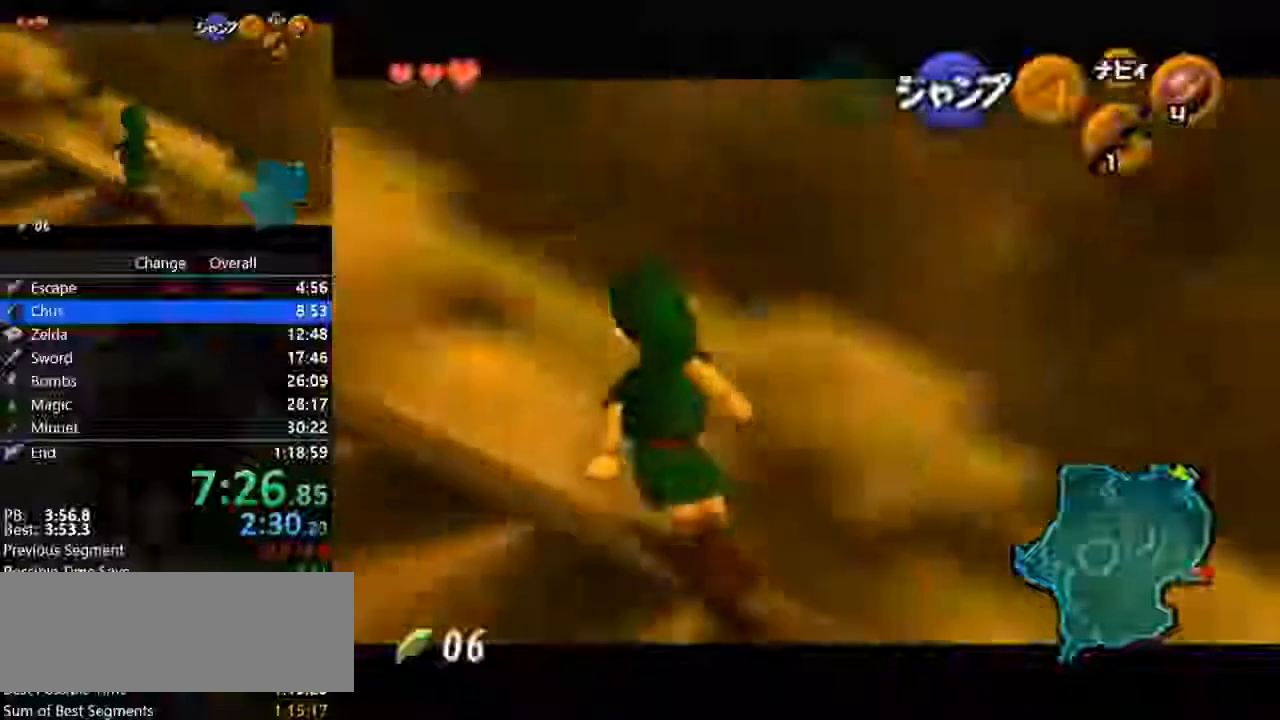
Gameplay with a controller (Nintendo layout); each line is a JSON object with the inputs held at the frame after it (dt_ms = milliseconds from this image to that frame). "events" lists button and stick changes between this image and that frame as [ms after this image, input, new state], when the widget could be followed in between. Not read: L3 R3.
{"dt_ms": 500, "buttons": ["A", "Z"], "left_stick": "left", "events": [[400, "A", "up"], [467, "A", "down"]]}
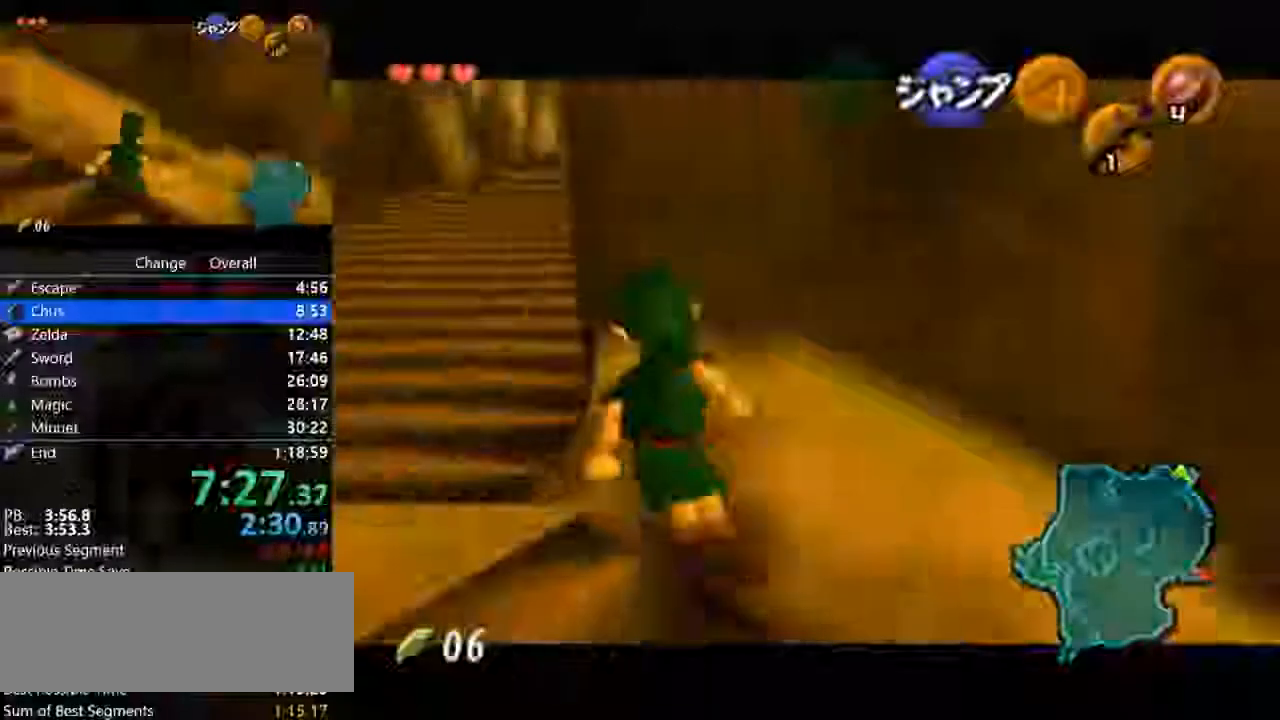
{"dt_ms": 500, "buttons": ["A", "Z"], "left_stick": "left"}
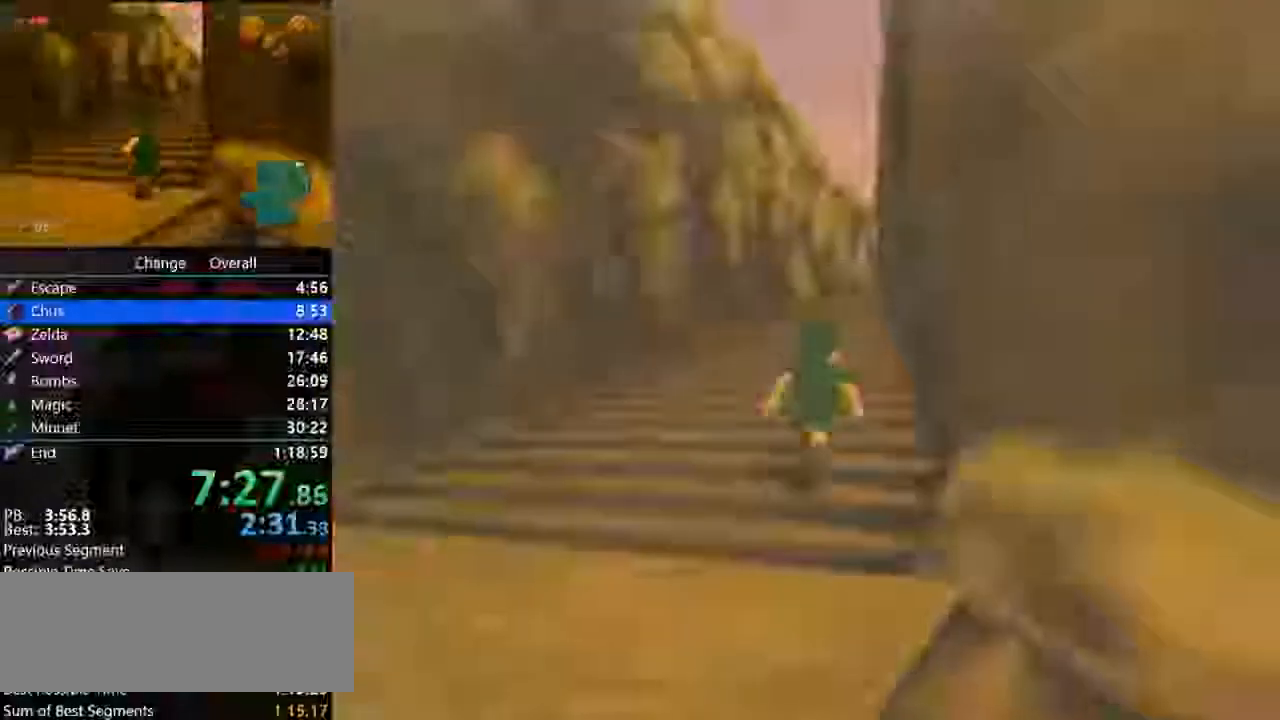
{"dt_ms": 1000, "buttons": ["A", "B", "C_DOWN"], "left_stick": "center"}
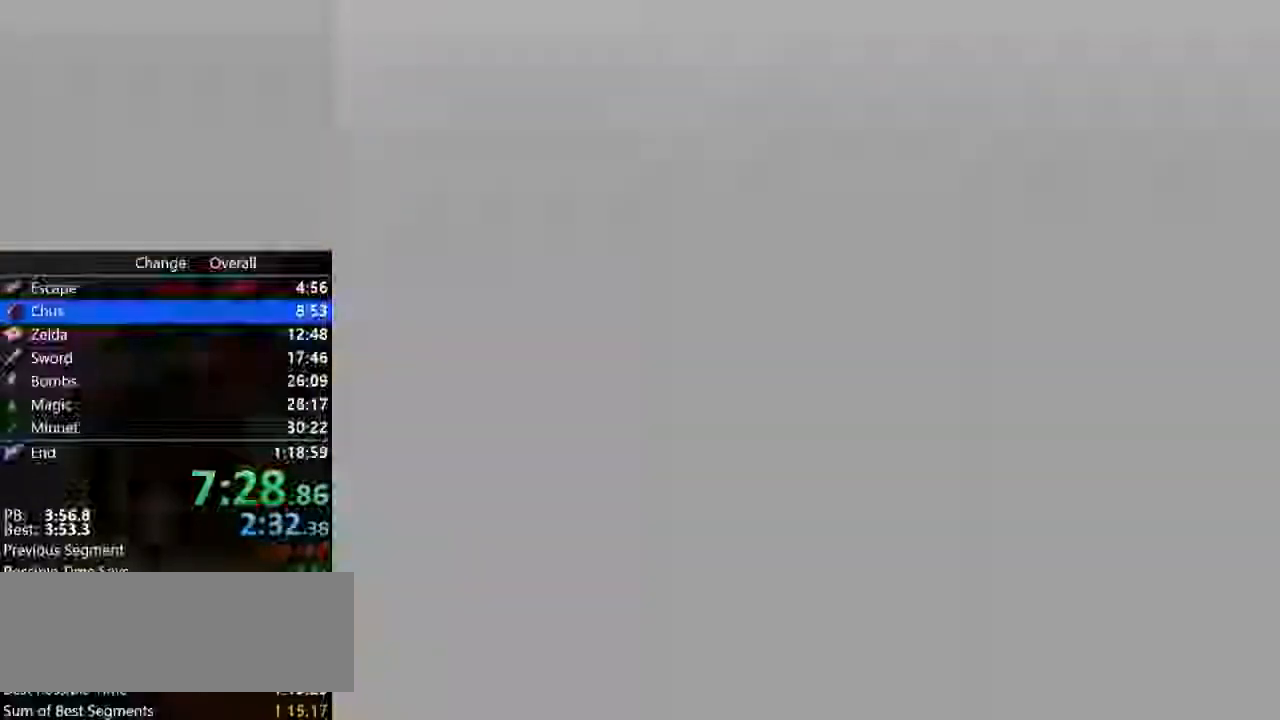
{"dt_ms": 500, "buttons": ["A", "C_DOWN"], "left_stick": "center", "events": [[100, "B", "up"], [233, "B", "down"], [333, "B", "up"]]}
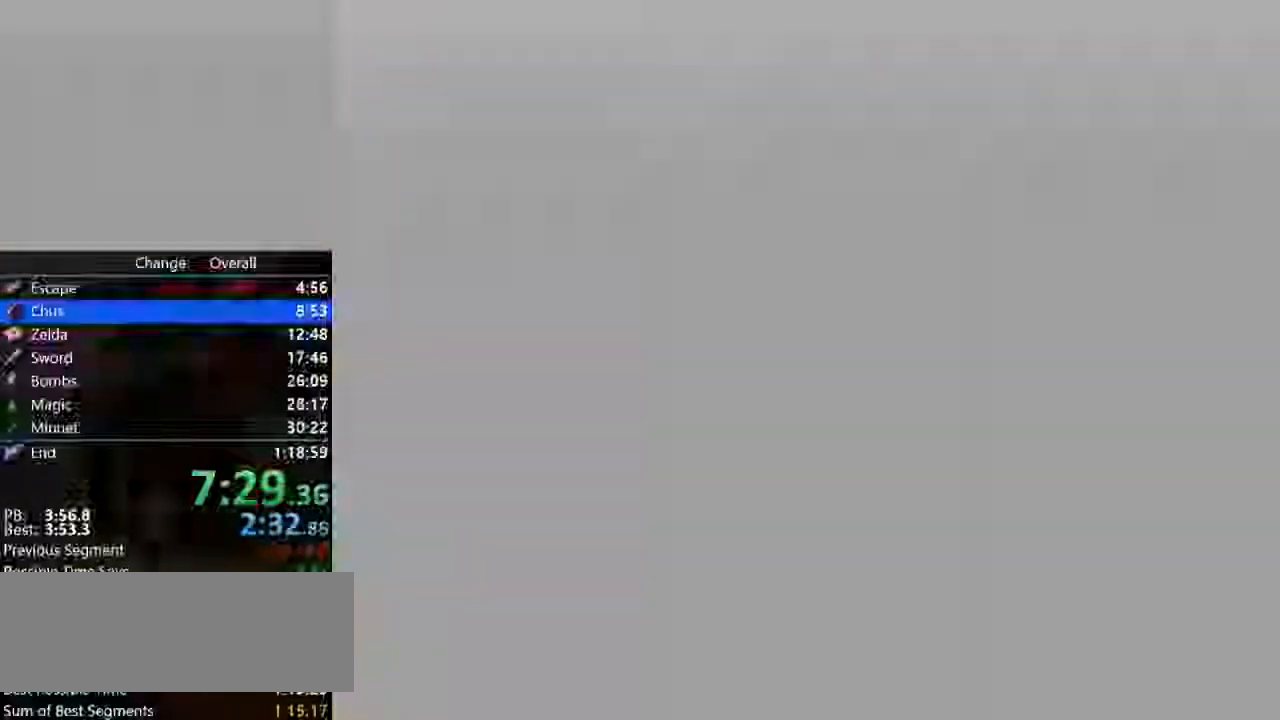
{"dt_ms": 500, "buttons": ["A", "B", "C_DOWN"], "left_stick": "center"}
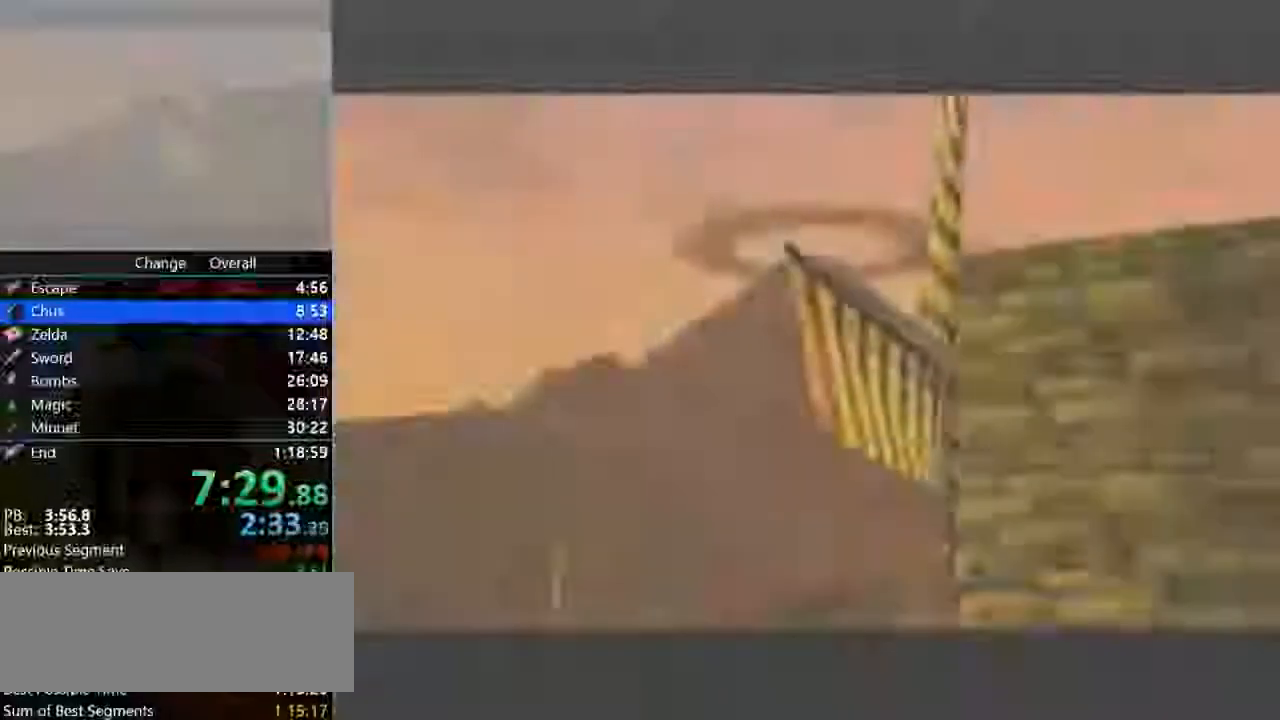
{"dt_ms": 500, "buttons": ["A"], "left_stick": "center", "events": [[67, "C_DOWN", "up"], [233, "B", "up"], [300, "A", "up"], [367, "A", "down"]]}